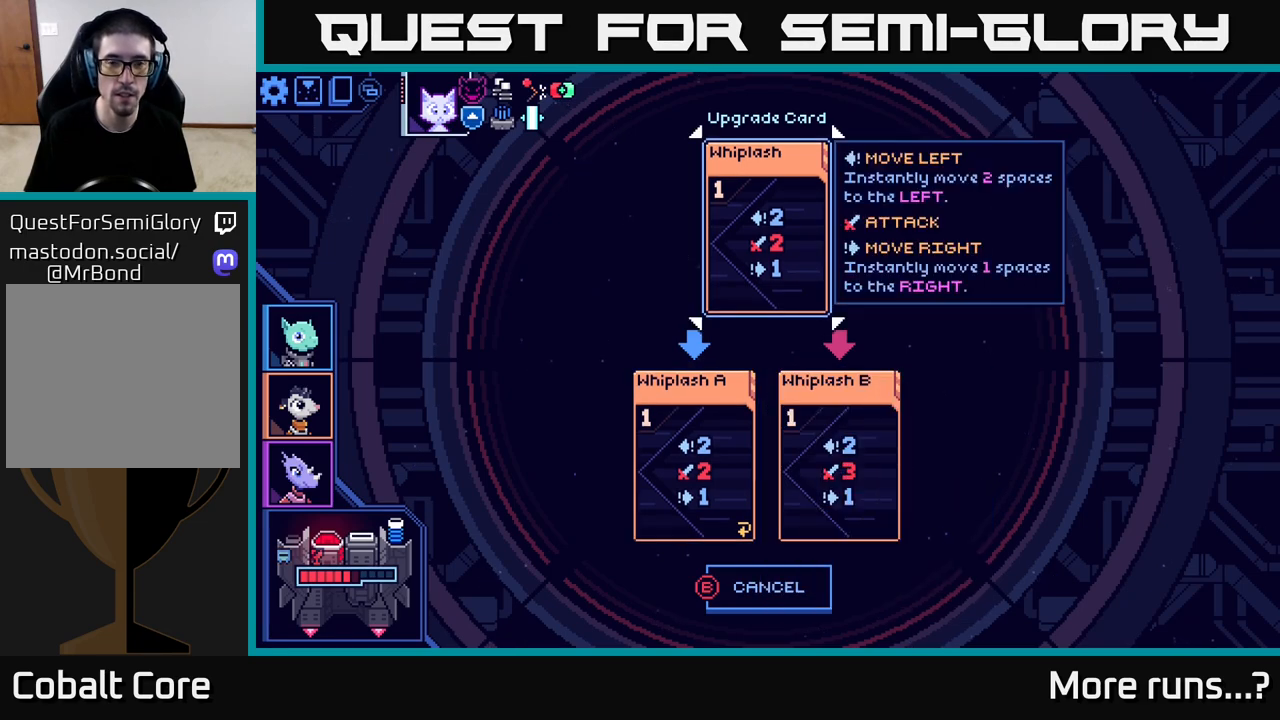
Gameplay with a controller (Xbox layout); each line is a JSON object with the inputs held at the frame after it. "events" lists button and stick changes between this image and that frame as [ms after this image, input, new state], when the widget could be followed in between. Not read: L1 R1.
{"buttons": [], "left_stick": "center", "right_stick": "center", "events": []}
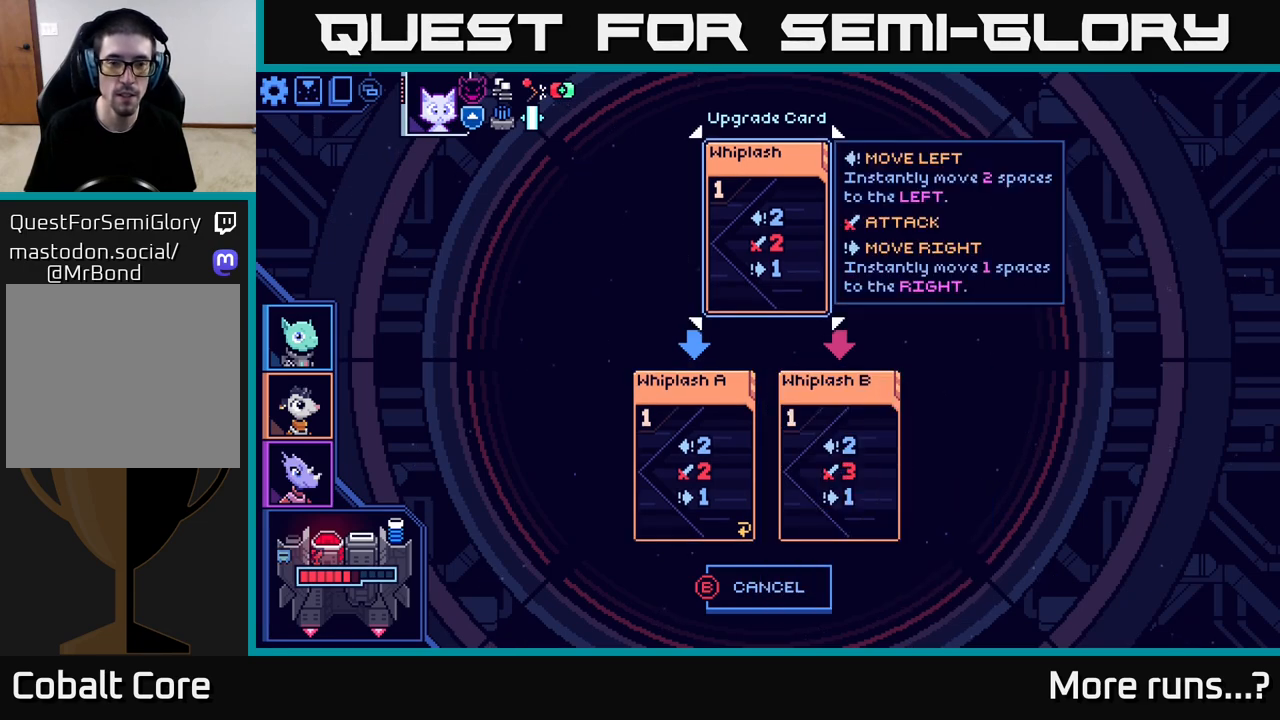
{"buttons": [], "left_stick": "center", "right_stick": "center", "events": []}
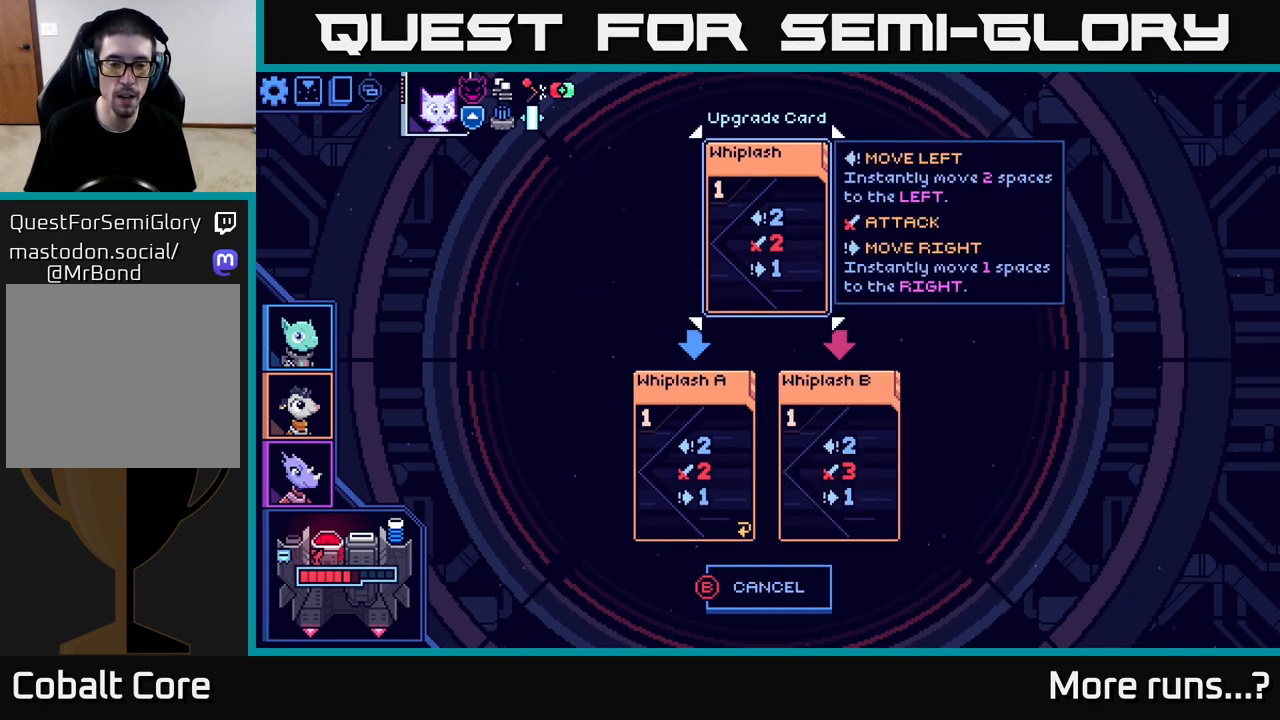
{"buttons": [], "left_stick": "center", "right_stick": "center", "events": []}
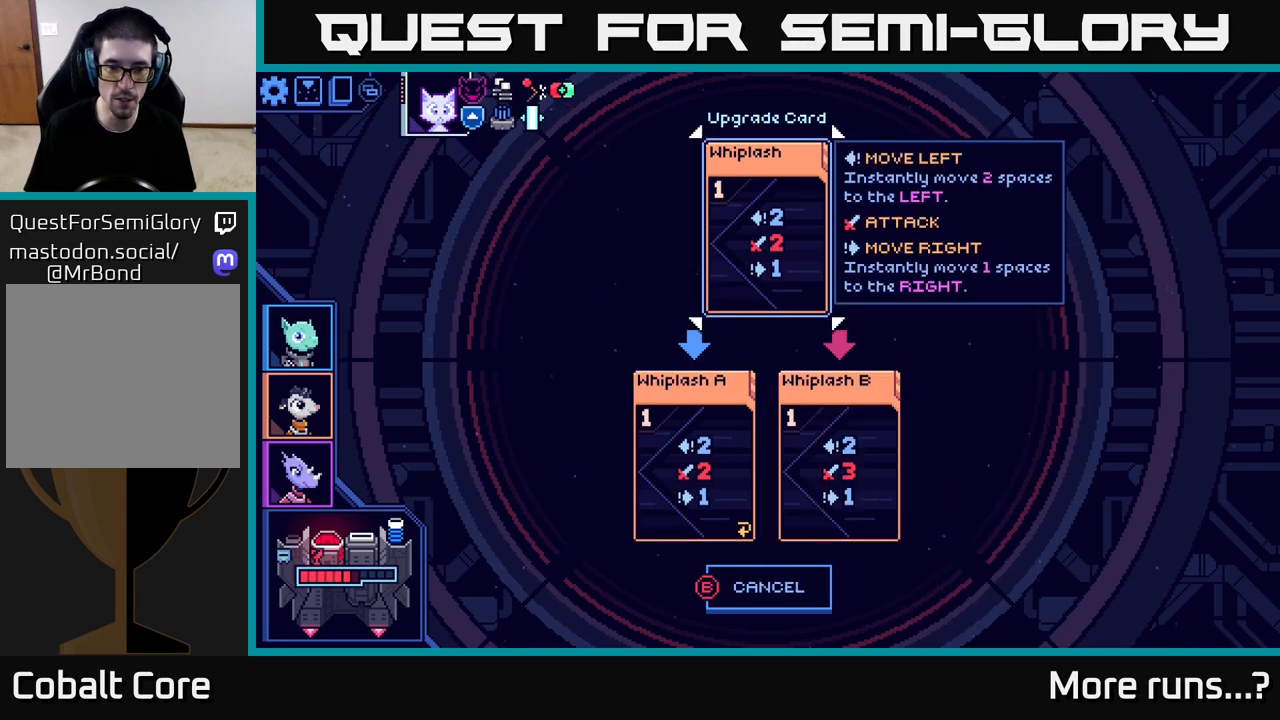
{"buttons": ["B"], "left_stick": "center", "right_stick": "center", "events": [[500, "B", "down"]]}
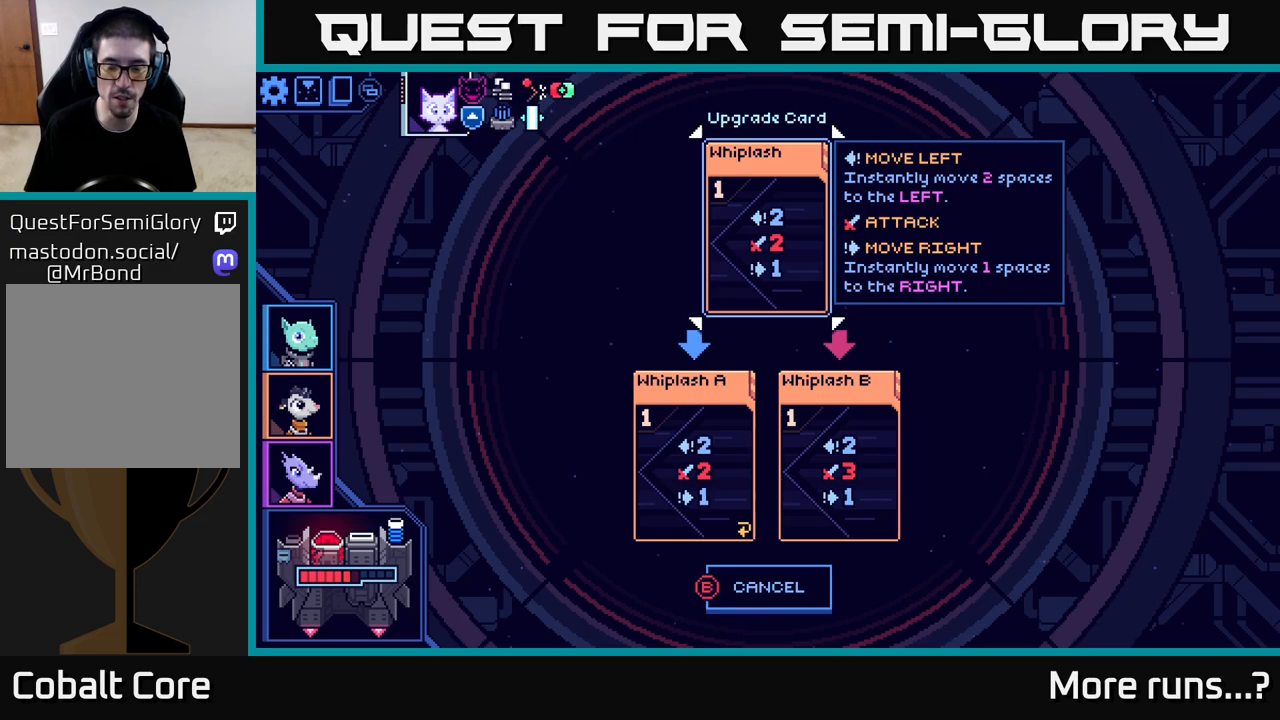
{"buttons": [], "left_stick": "right", "right_stick": "center", "events": [[50, "B", "up"], [383, "left_stick", "right"]]}
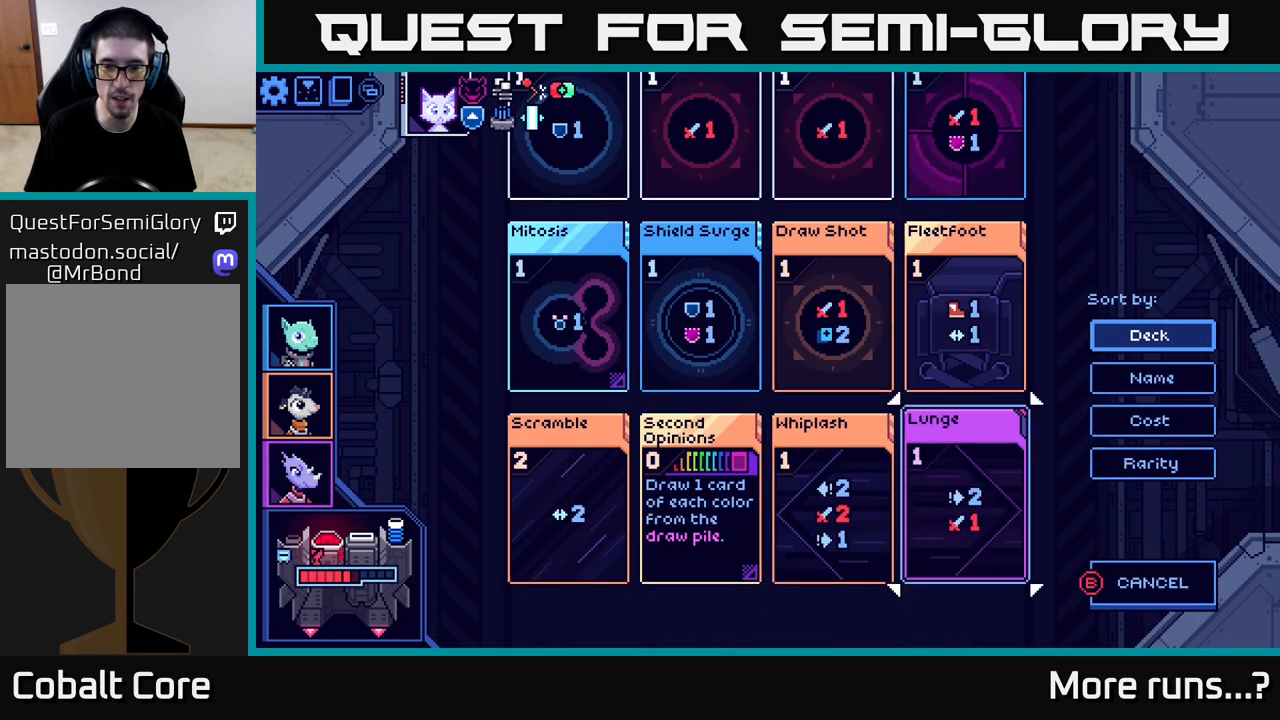
{"buttons": [], "left_stick": "center", "right_stick": "center", "events": [[100, "left_stick", "center"]]}
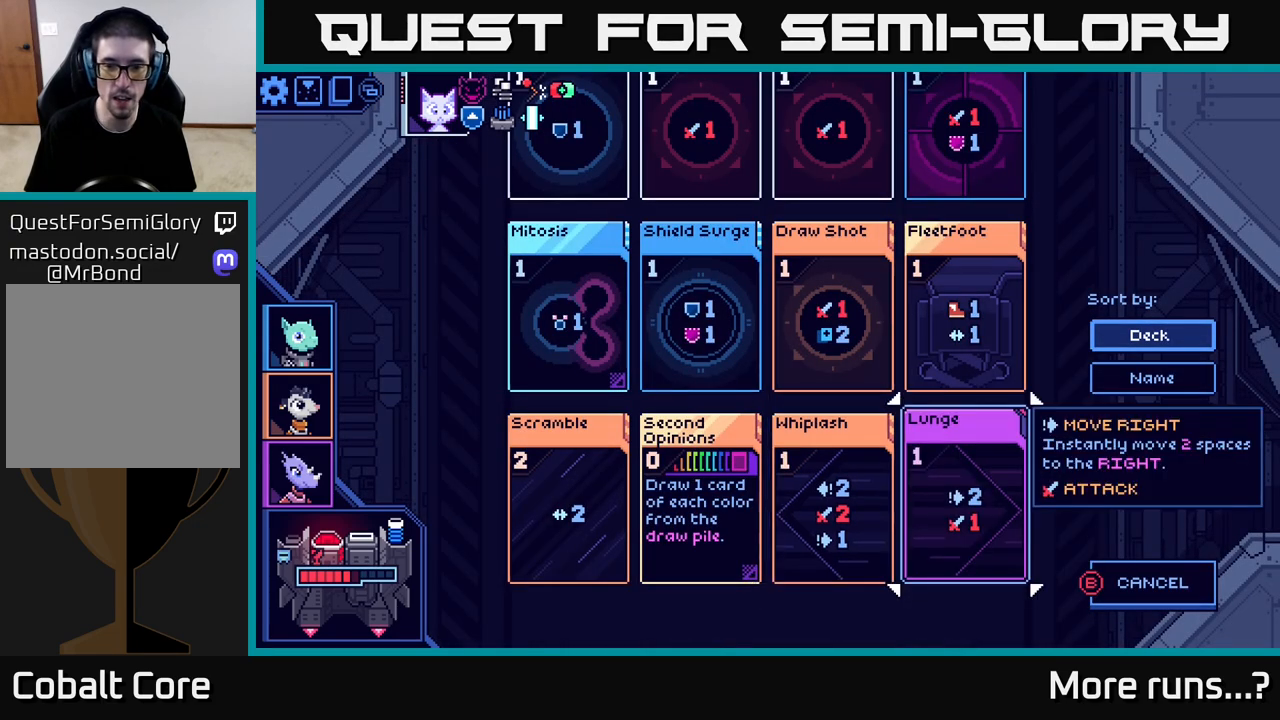
{"buttons": [], "left_stick": "center", "right_stick": "center", "events": []}
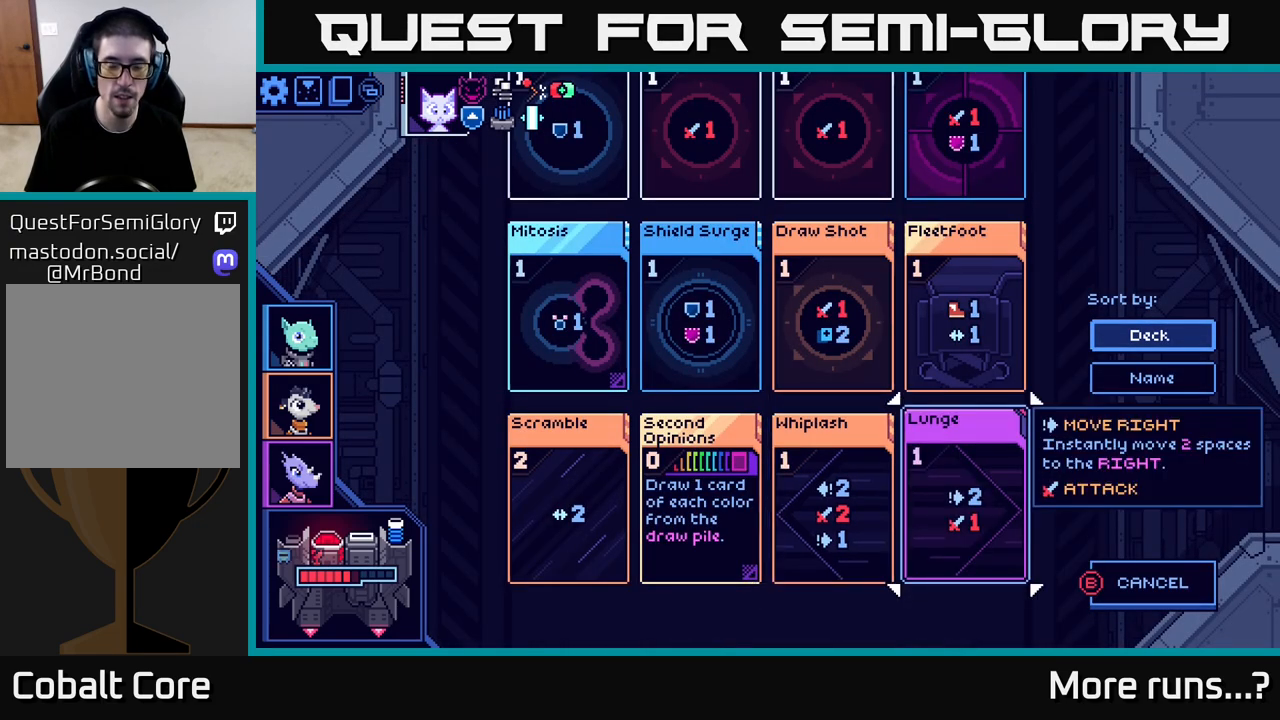
{"buttons": [], "left_stick": "center", "right_stick": "center", "events": [[217, "X", "down"], [333, "X", "up"]]}